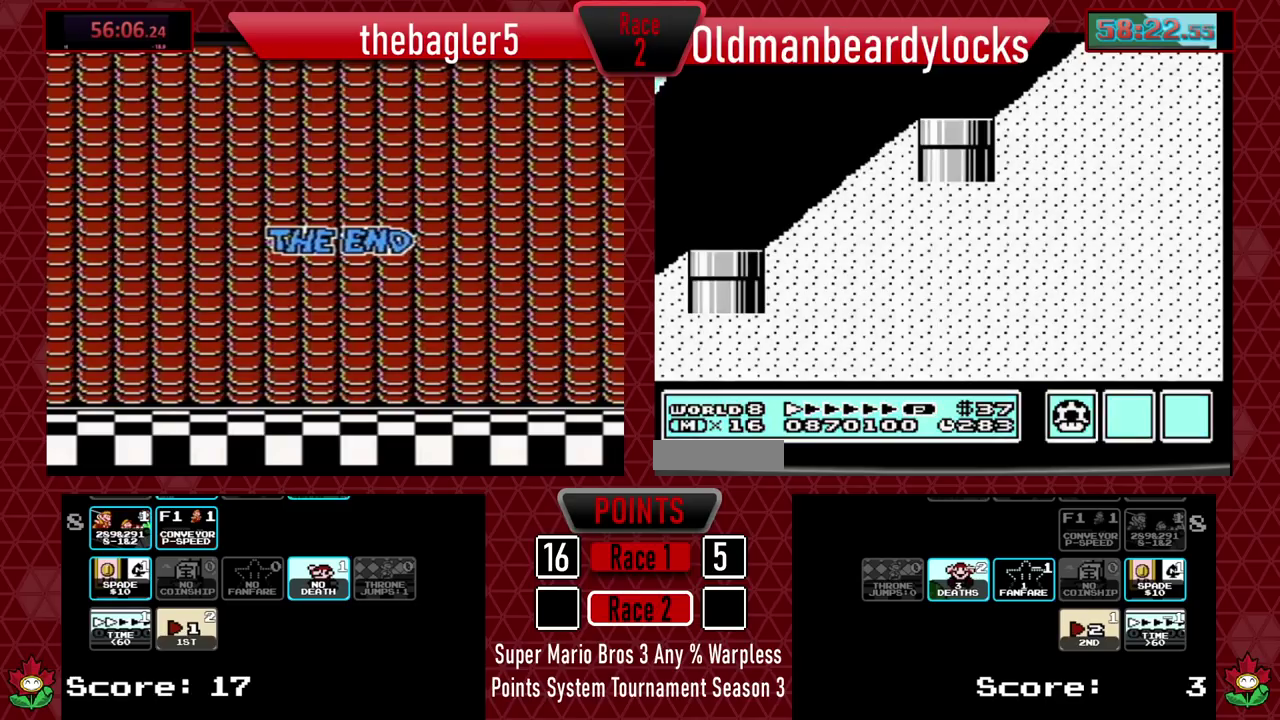
Gameplay with a controller (Nintendo layout); each line is a JSON object with the inputs held at the frame after it. "events" lists button and stick changes between this image and that frame as [ms after this image, input, new state], when the widget could be followed in between. Not read: L3 R3.
{"buttons": ["B"], "events": [[251, "DPAD_RIGHT", "up"]]}
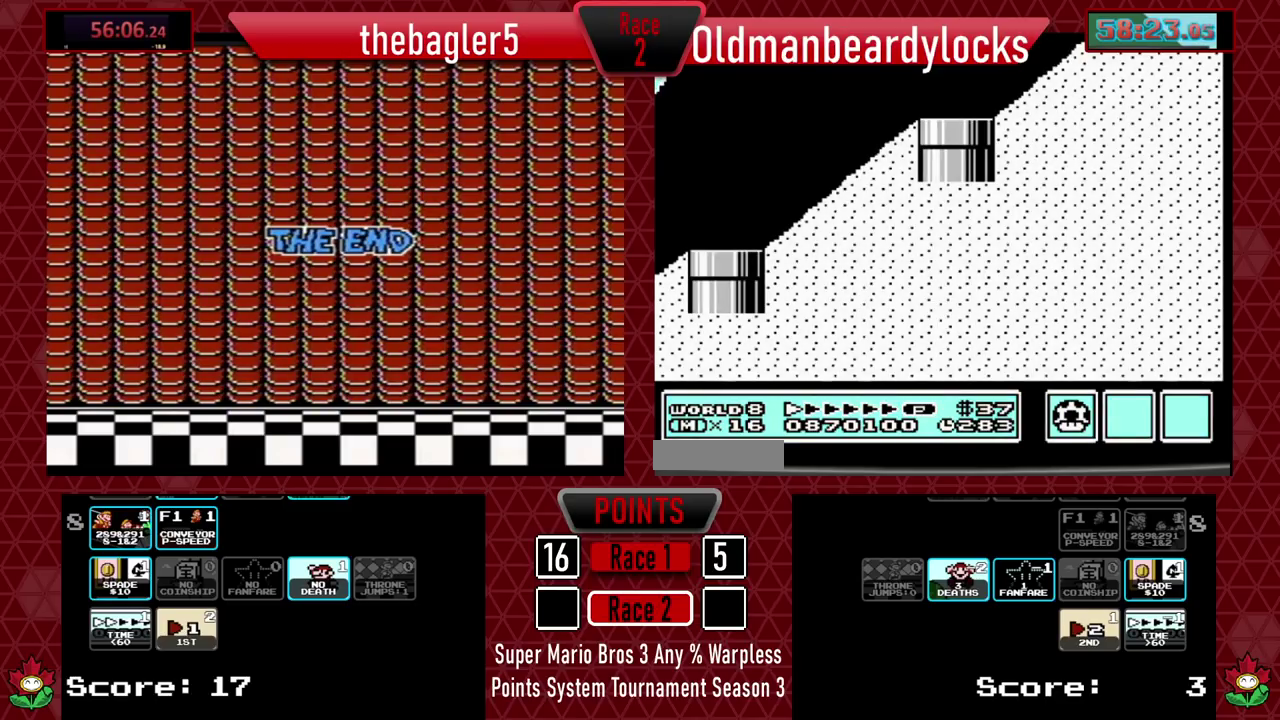
{"buttons": ["B"], "events": []}
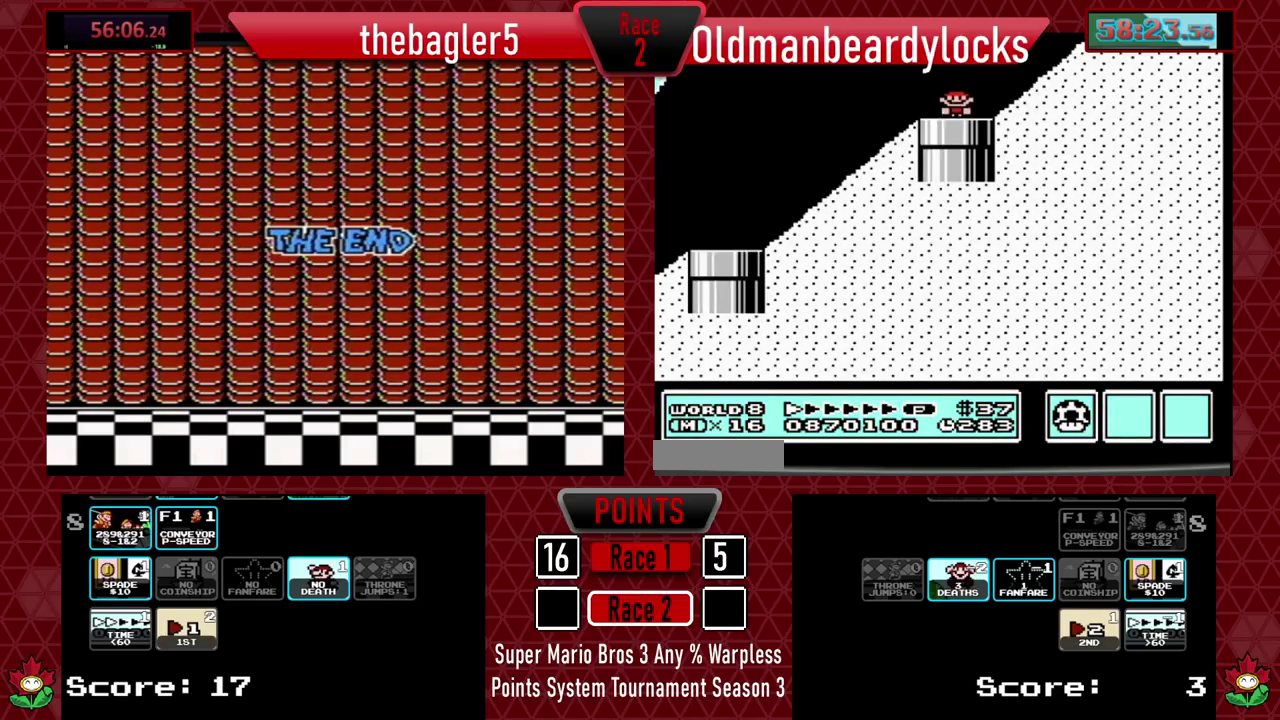
{"buttons": ["A", "B", "DPAD_UP"], "events": [[84, "DPAD_UP", "down"], [167, "A", "down"]]}
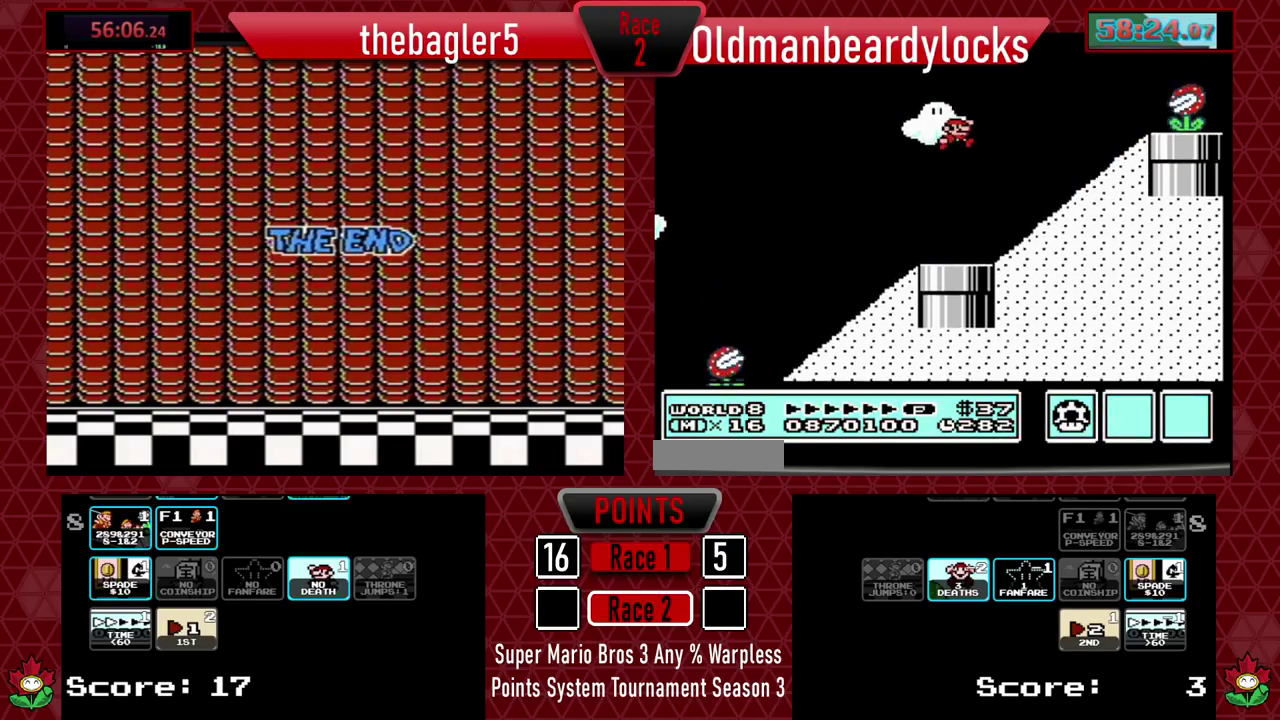
{"buttons": ["B", "DPAD_UP"], "events": [[300, "A", "up"]]}
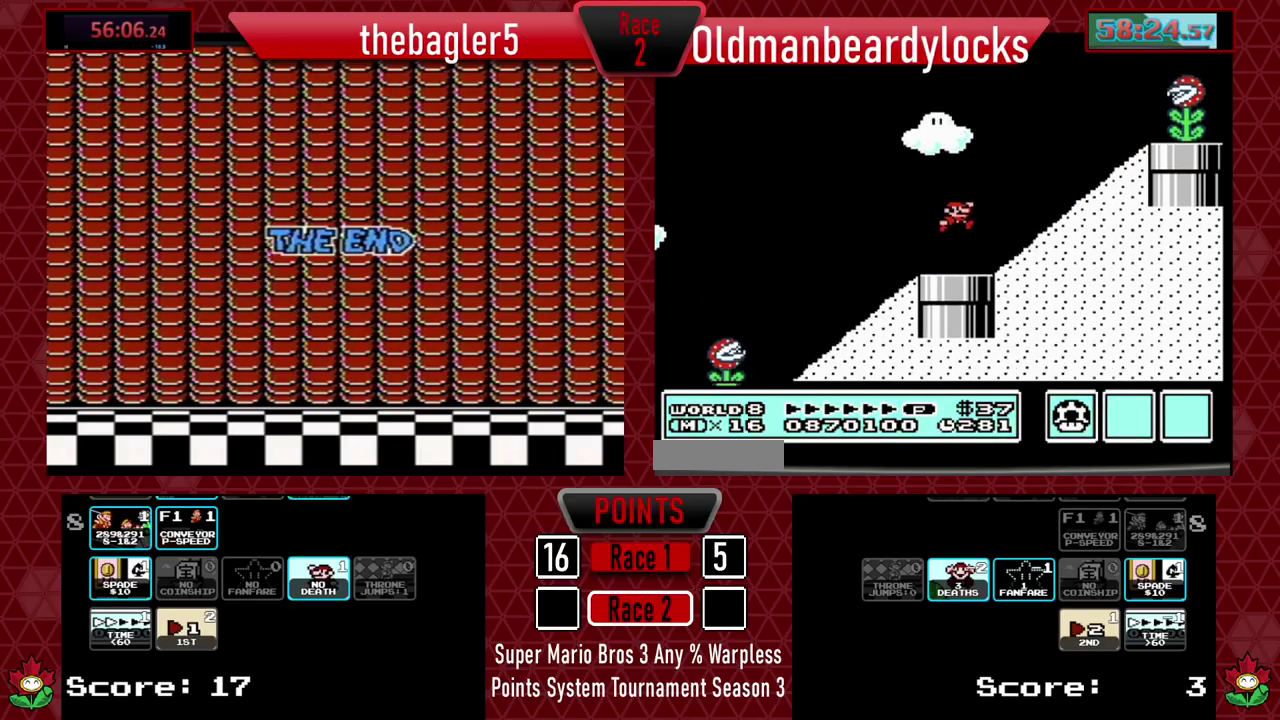
{"buttons": ["A", "B", "DPAD_UP"], "events": [[167, "A", "down"]]}
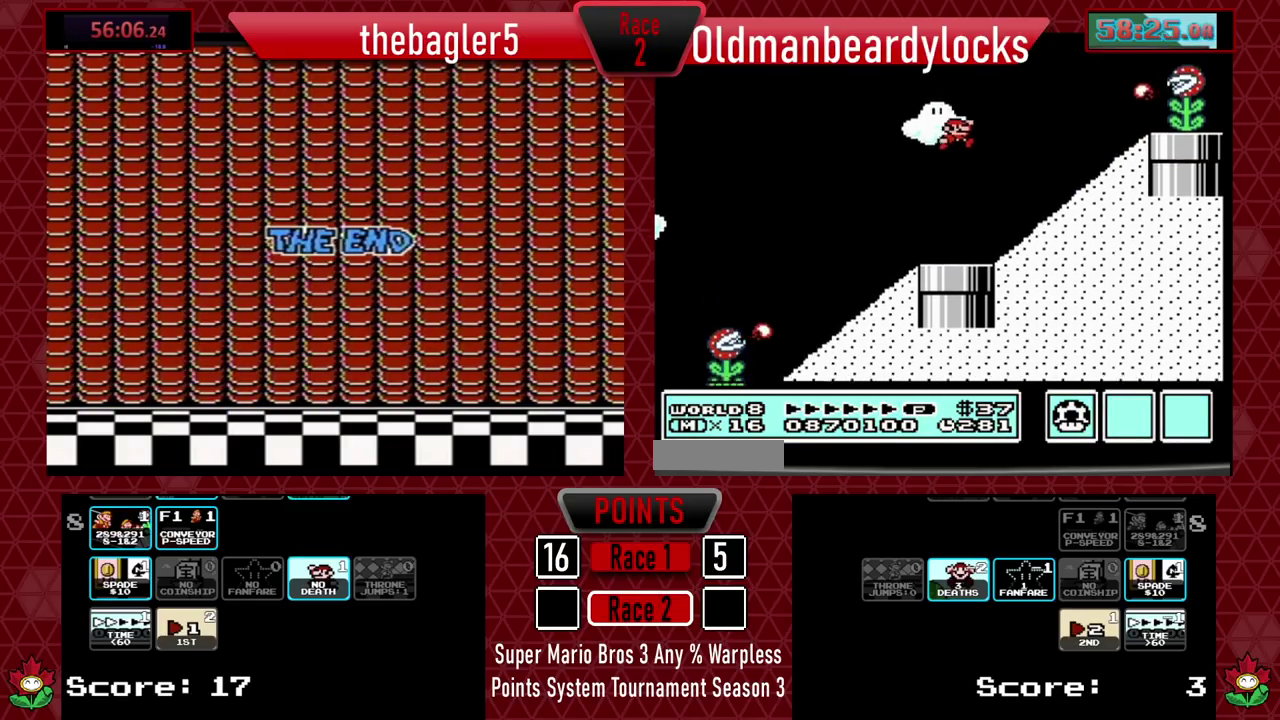
{"buttons": ["B", "DPAD_RIGHT"], "events": [[200, "DPAD_UP", "up"], [267, "A", "up"], [384, "DPAD_RIGHT", "down"]]}
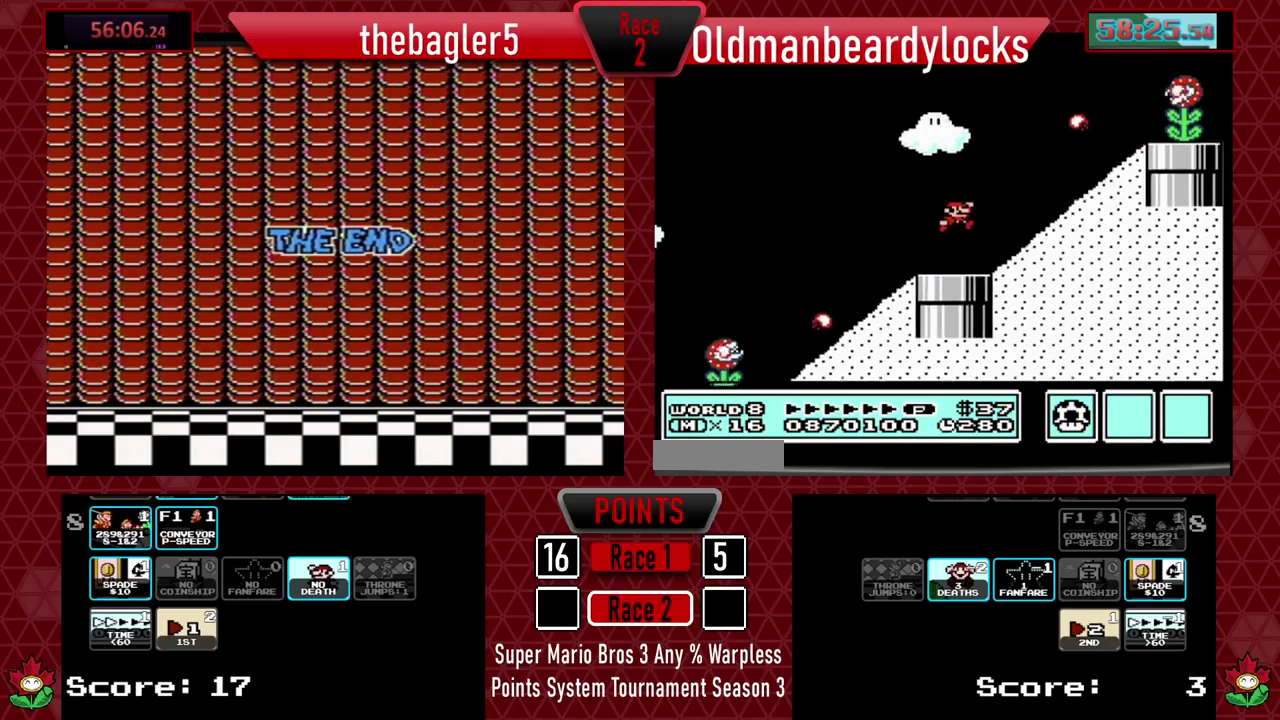
{"buttons": ["B", "DPAD_RIGHT"], "events": [[267, "DPAD_RIGHT", "up"], [467, "DPAD_RIGHT", "down"]]}
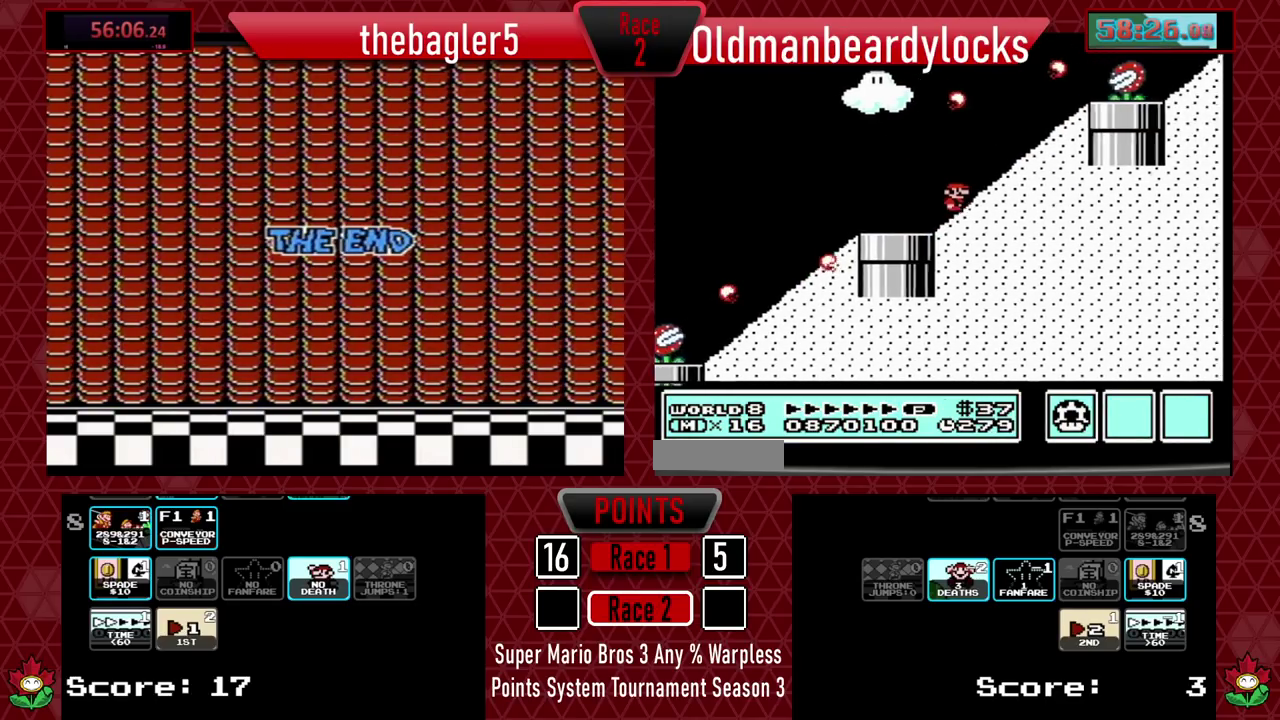
{"buttons": ["B", "DPAD_RIGHT"], "events": [[384, "A", "down"], [484, "A", "up"]]}
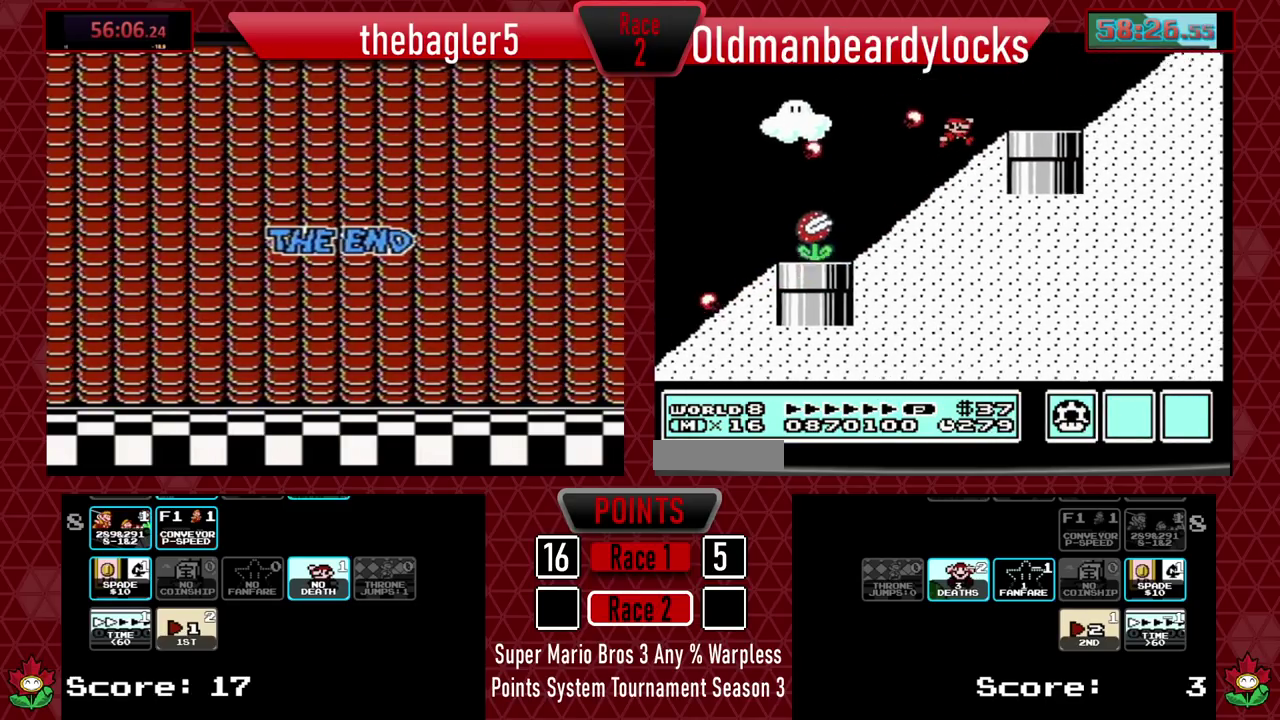
{"buttons": ["A", "B", "DPAD_RIGHT"], "events": [[434, "A", "down"]]}
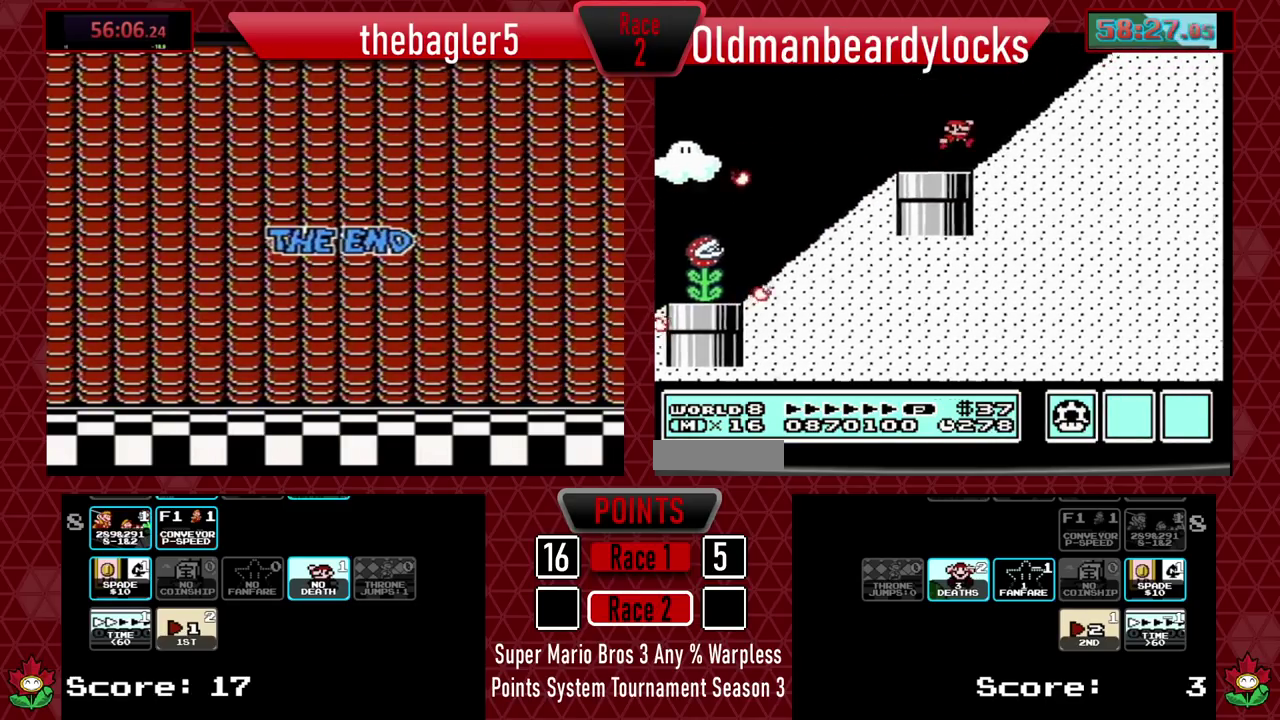
{"buttons": ["DPAD_RIGHT"], "events": [[417, "A", "up"], [417, "B", "up"]]}
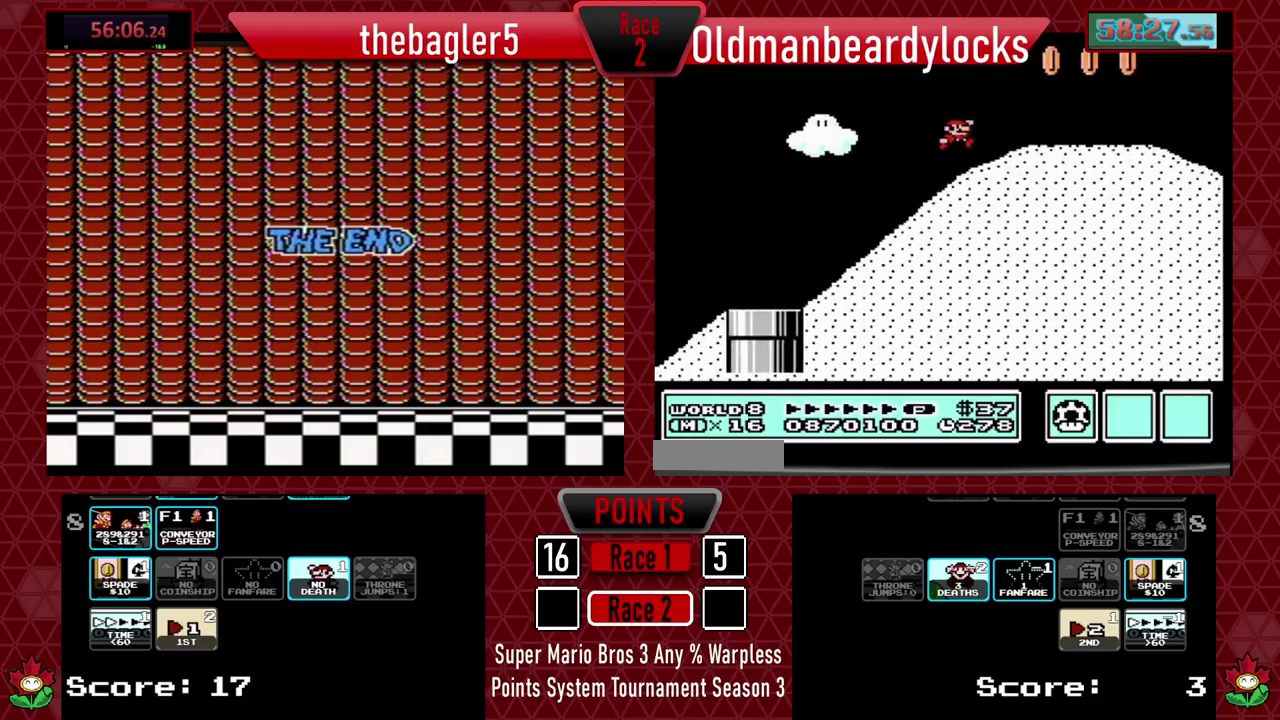
{"buttons": ["B", "DPAD_RIGHT"], "events": [[50, "B", "down"]]}
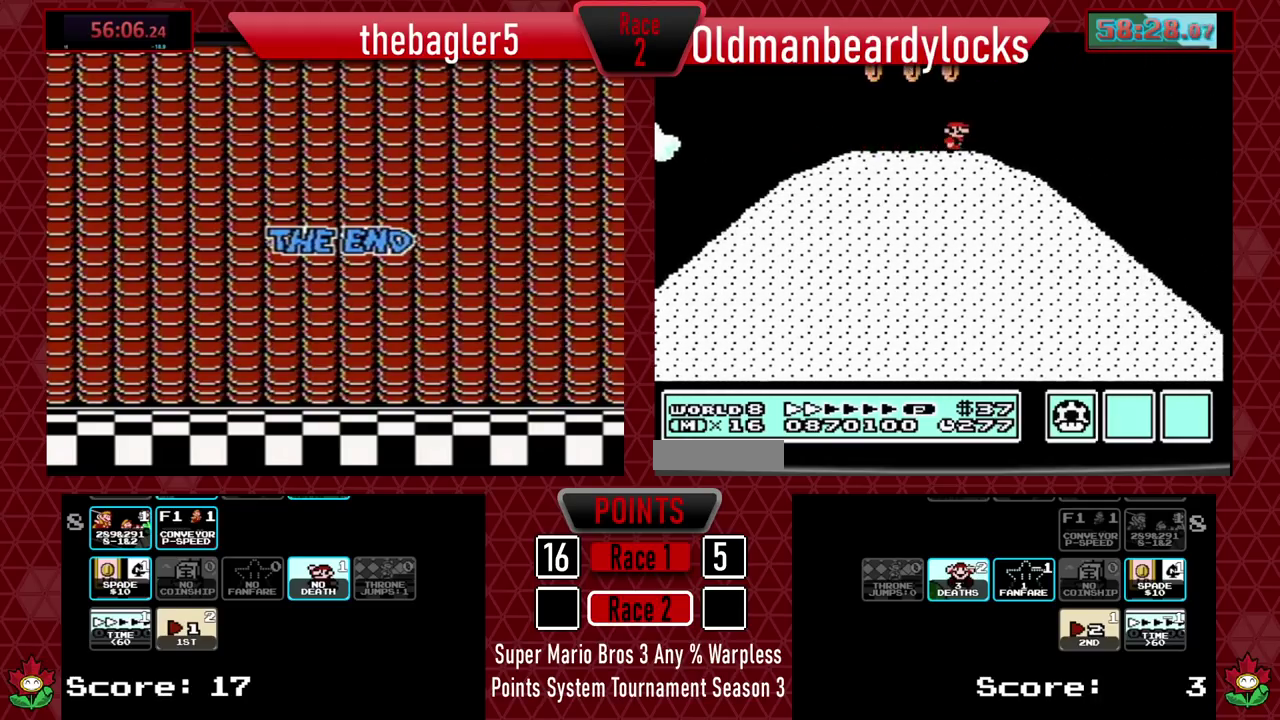
{"buttons": ["B", "DPAD_RIGHT"], "events": []}
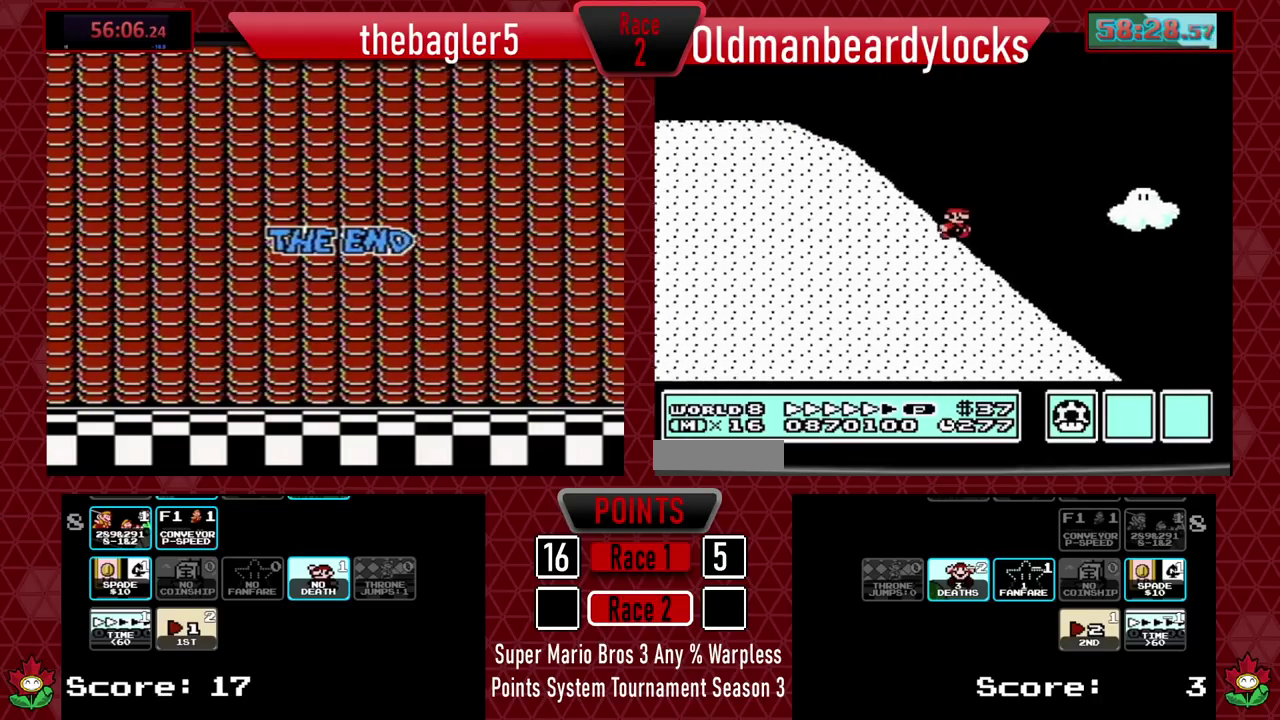
{"buttons": ["B", "DPAD_RIGHT"], "events": []}
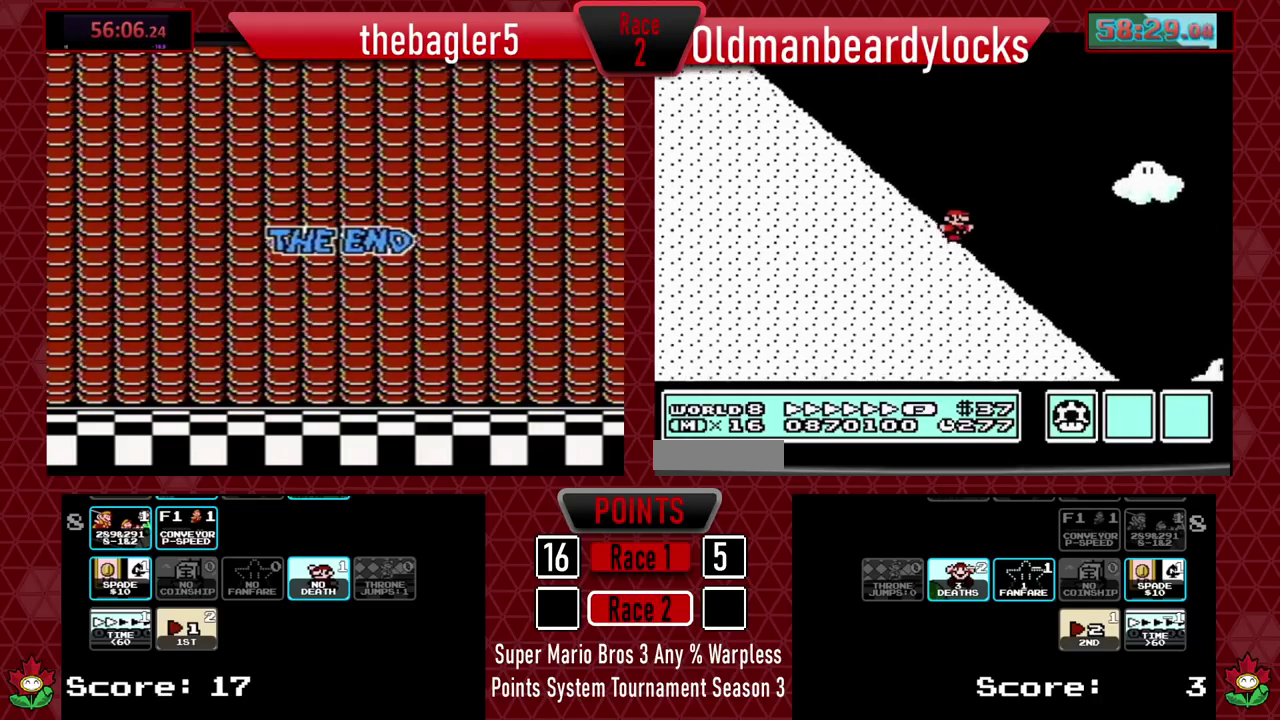
{"buttons": ["B", "DPAD_RIGHT"], "events": []}
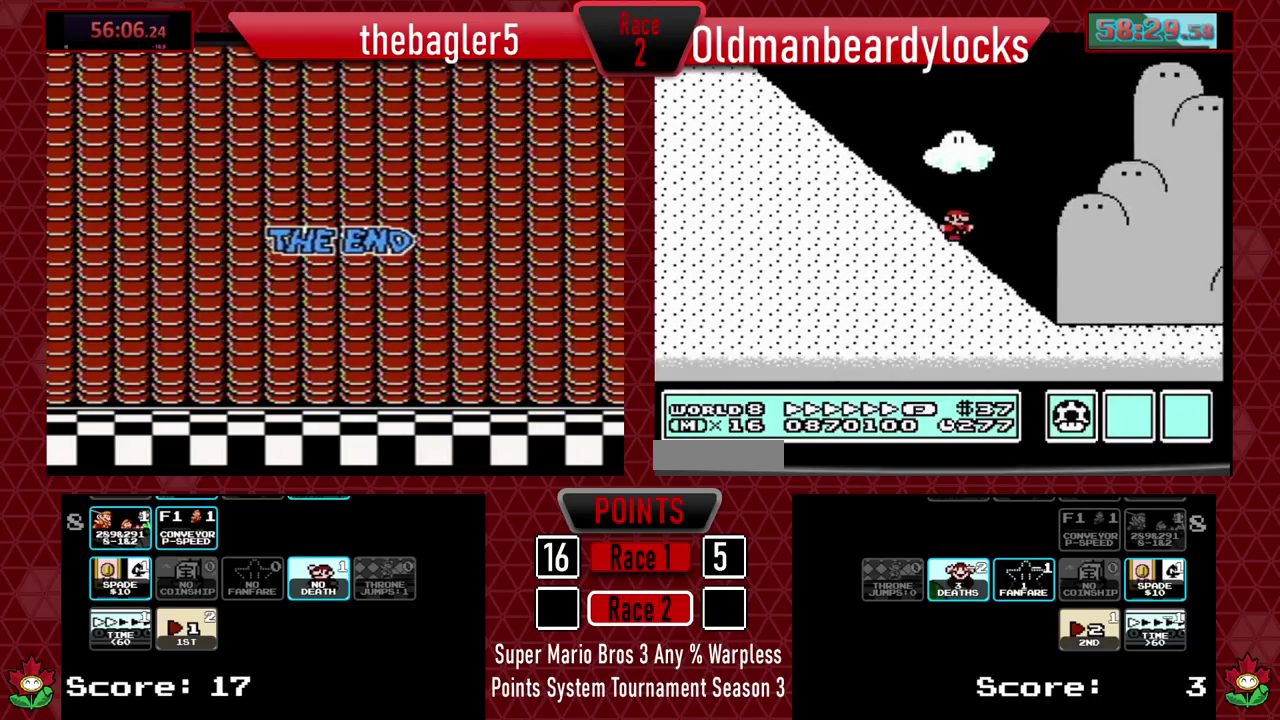
{"buttons": ["B", "DPAD_RIGHT"], "events": []}
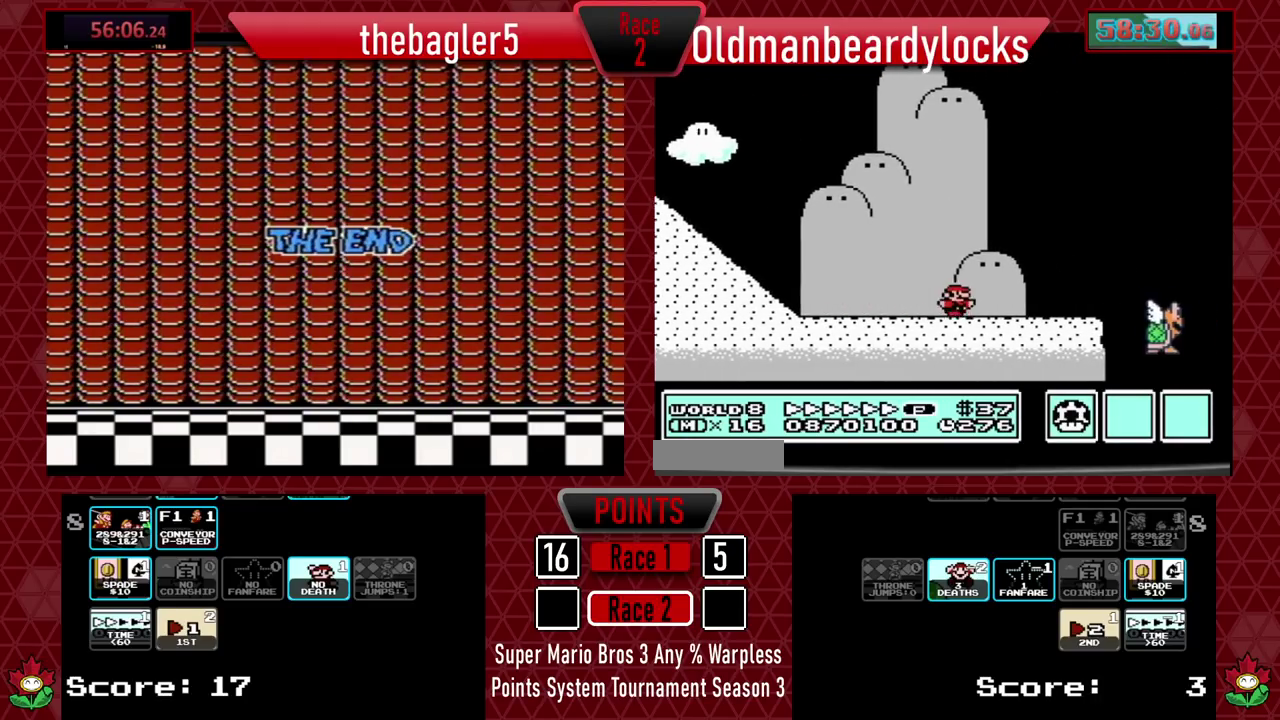
{"buttons": ["A", "B", "DPAD_RIGHT"], "events": [[267, "A", "down"]]}
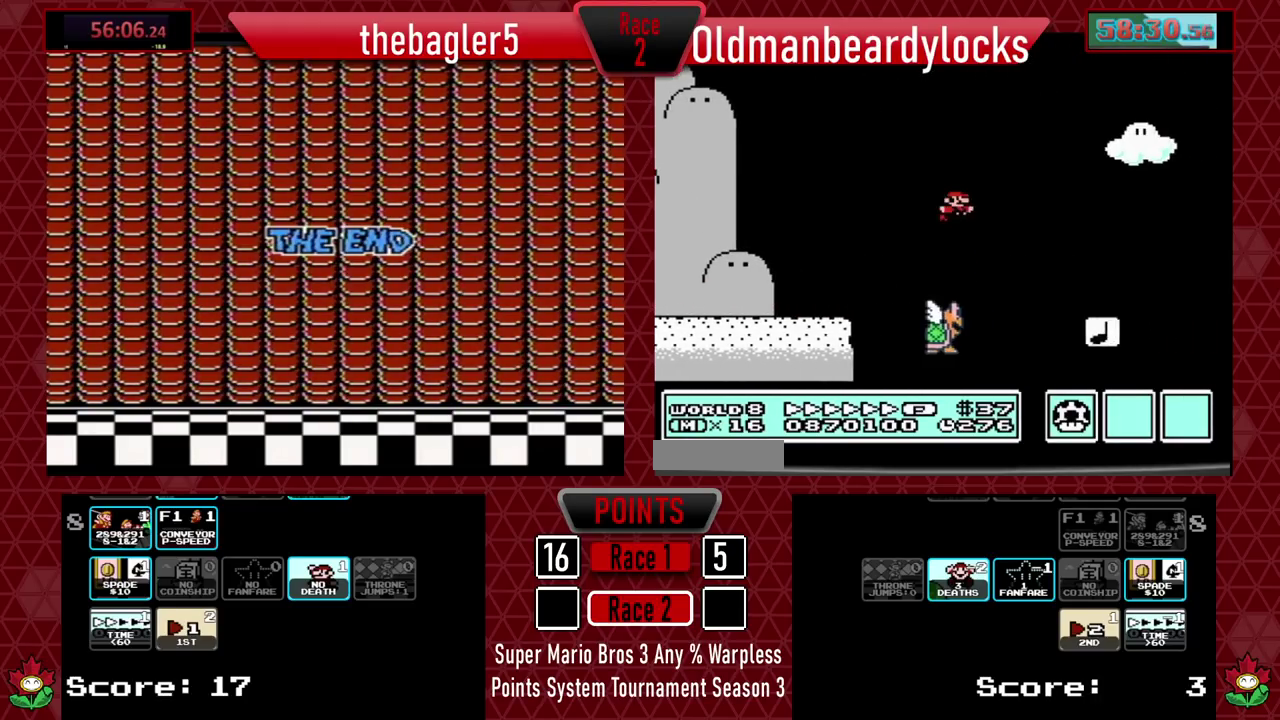
{"buttons": ["A", "B", "DPAD_RIGHT"], "events": []}
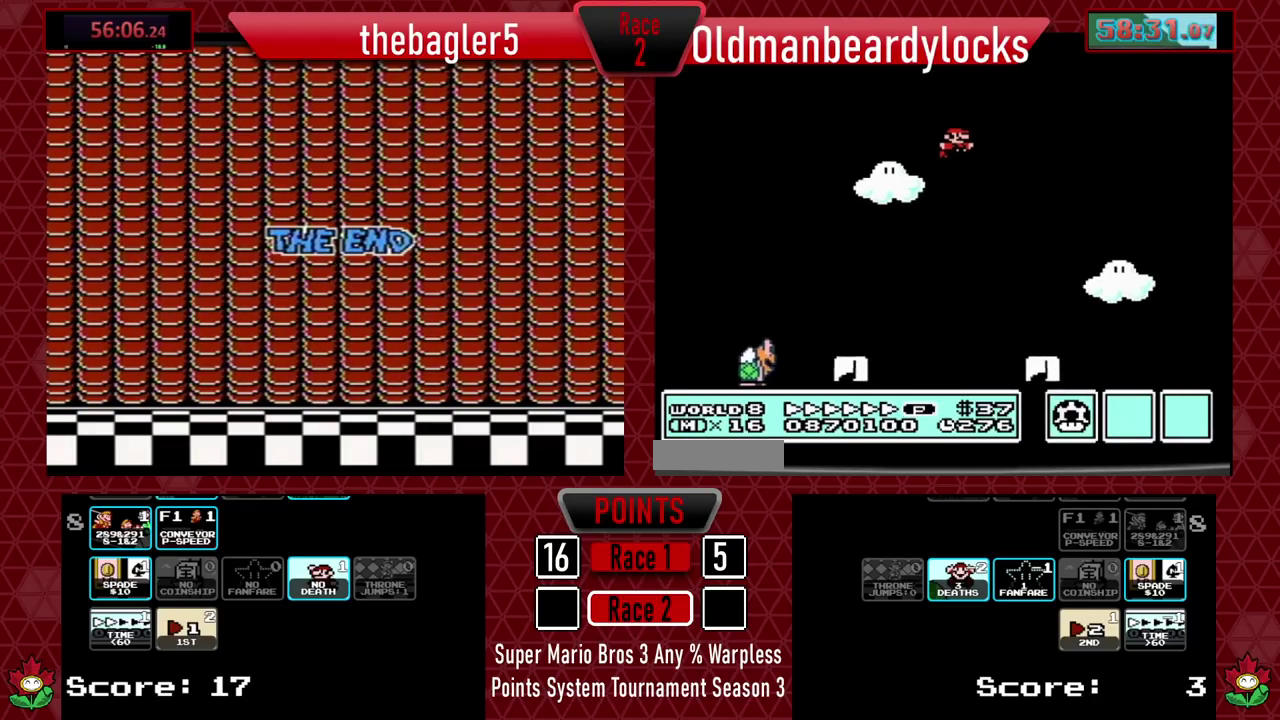
{"buttons": ["A", "B", "DPAD_RIGHT"], "events": []}
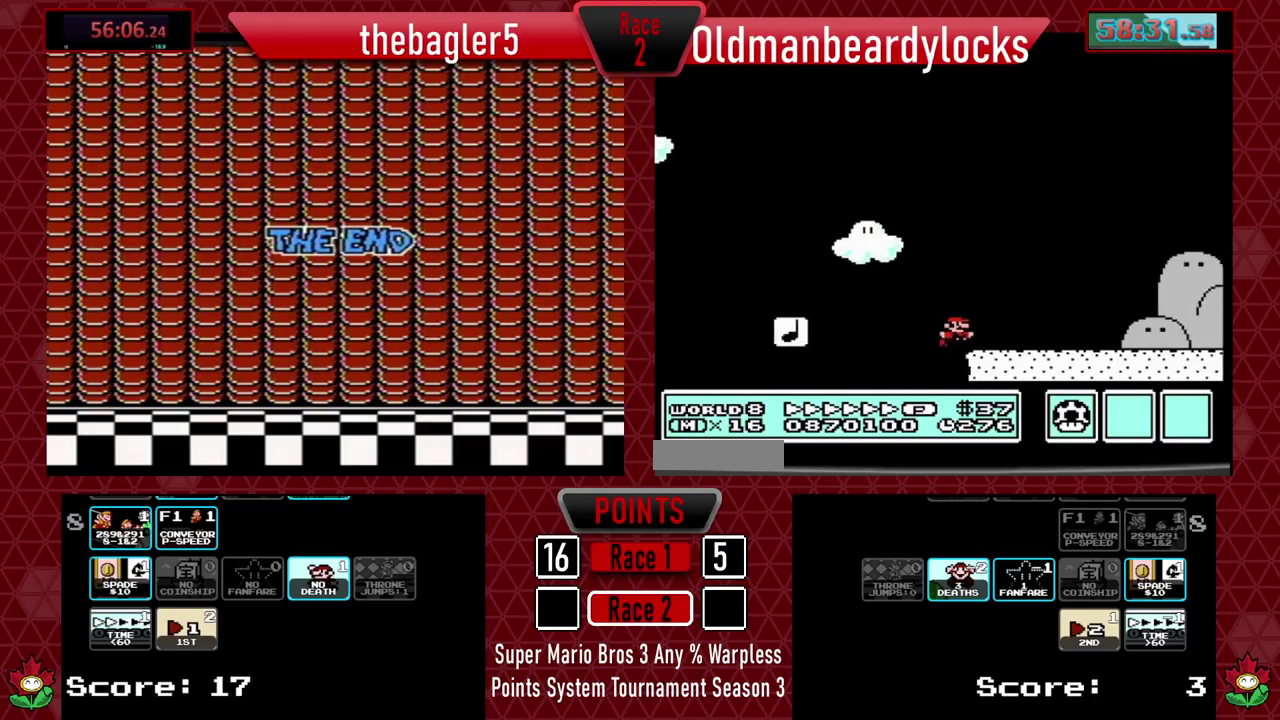
{"buttons": ["B", "DPAD_RIGHT"], "events": [[150, "A", "up"]]}
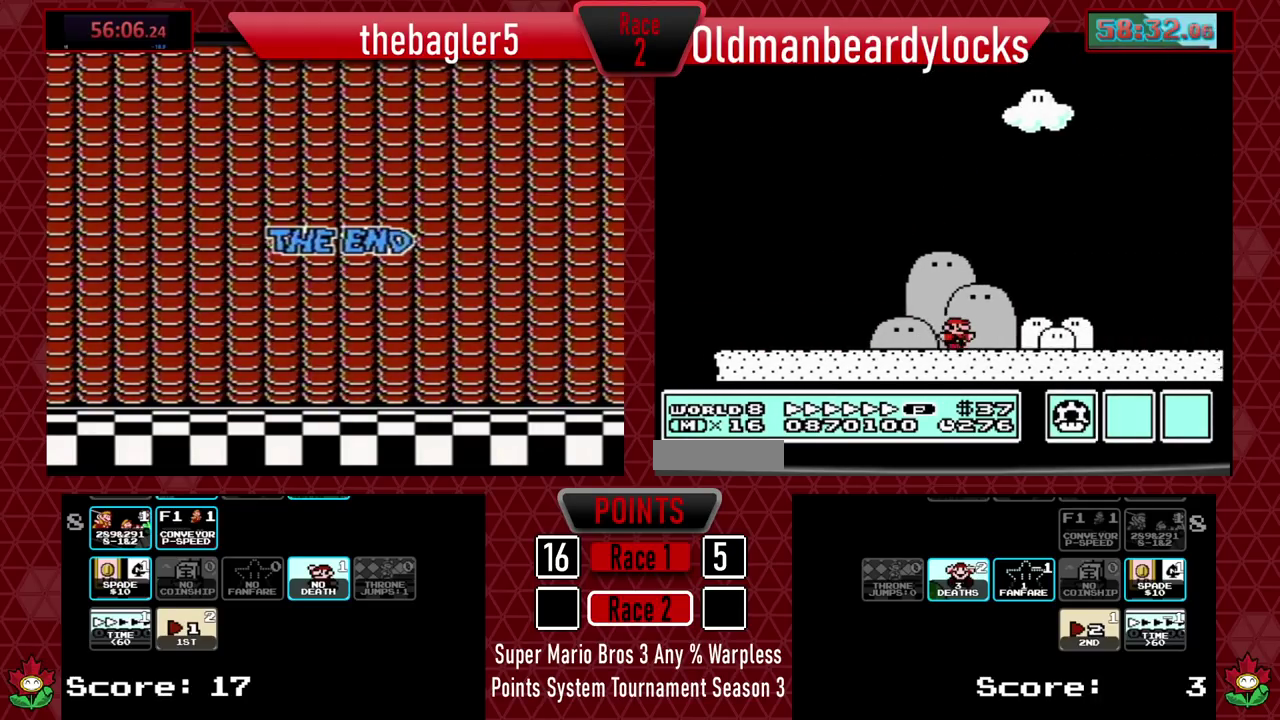
{"buttons": ["B", "DPAD_RIGHT"], "events": []}
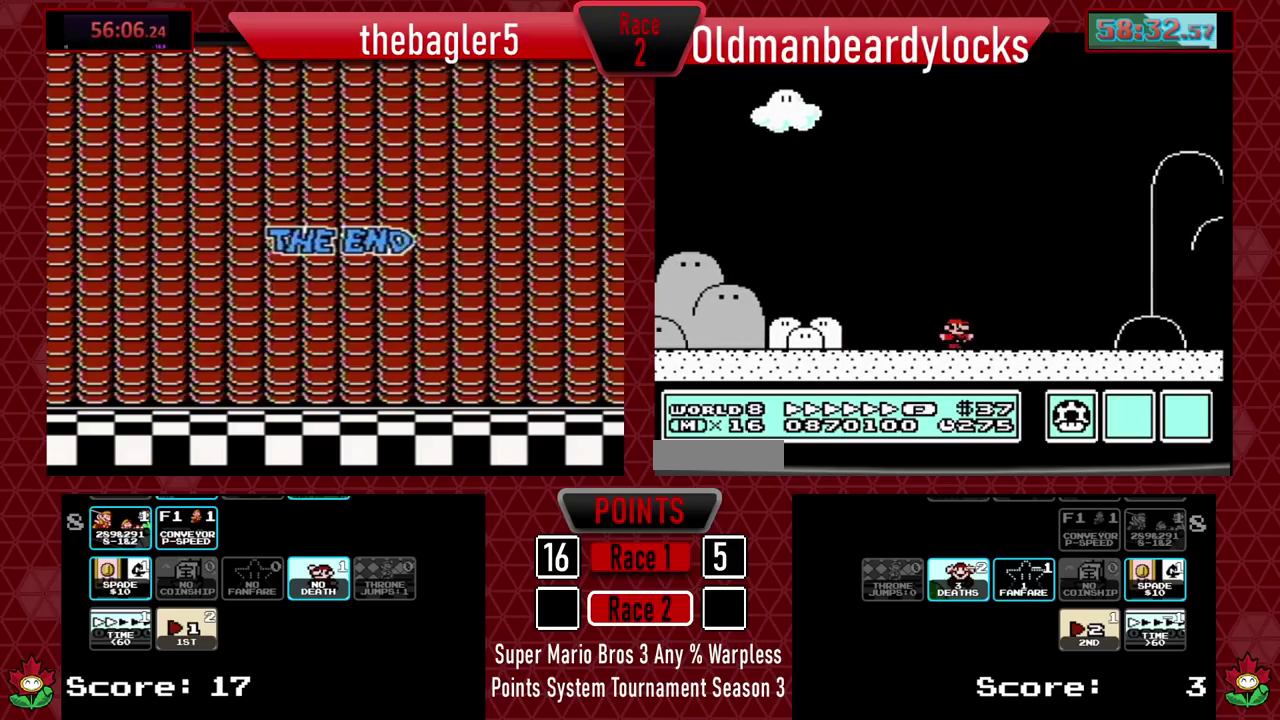
{"buttons": ["A", "B", "DPAD_RIGHT"], "events": [[451, "A", "down"]]}